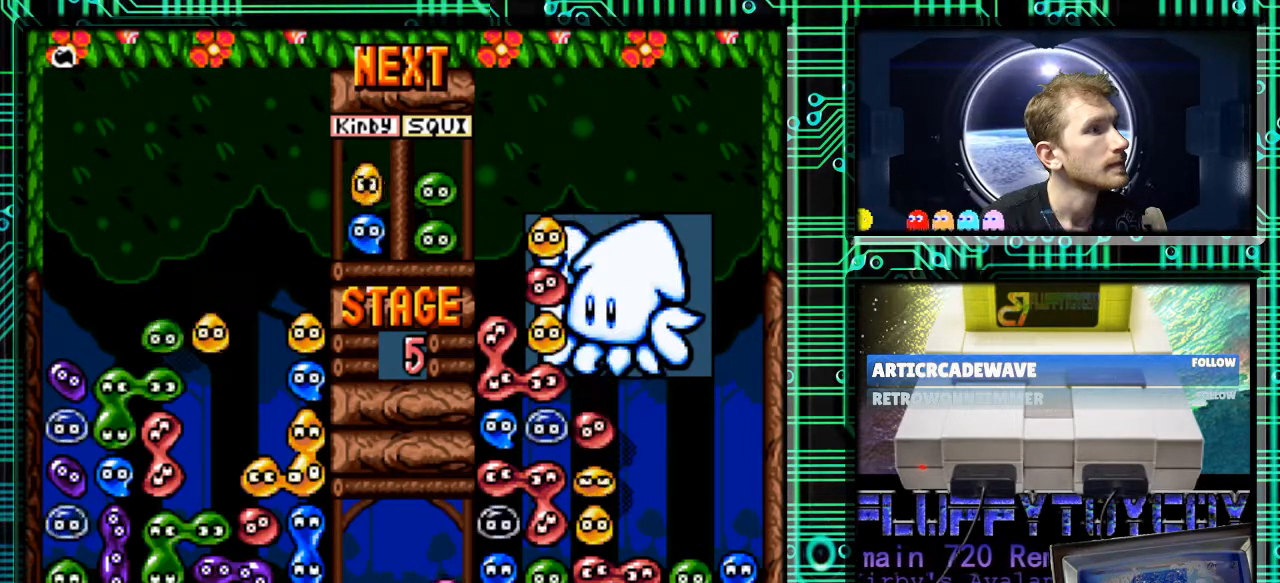
Gameplay with a controller (Nintendo layout); each line is a JSON object with the inputs held at the frame after it. "events" lists button and stick changes between this image and that frame as [ms after this image, input, new state], when the widget could be followed in between. Not read: L3 R3.
{"buttons": ["DPAD_DOWN"], "events": [[367, "DPAD_DOWN", "down"]]}
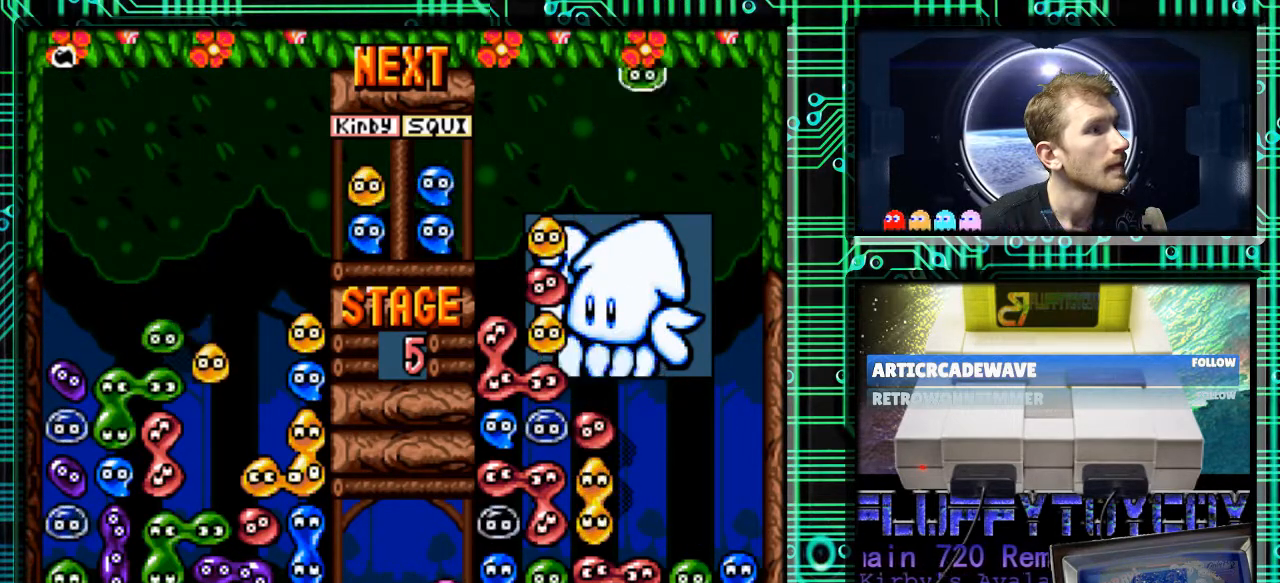
{"buttons": [], "events": [[33, "DPAD_DOWN", "up"]]}
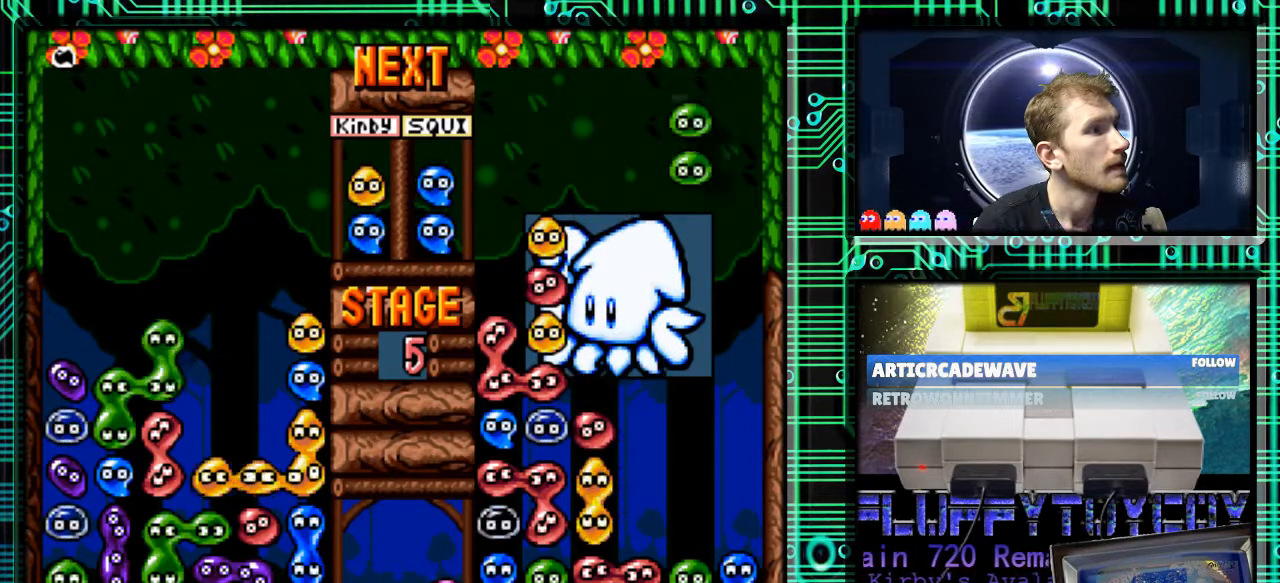
{"buttons": [], "events": []}
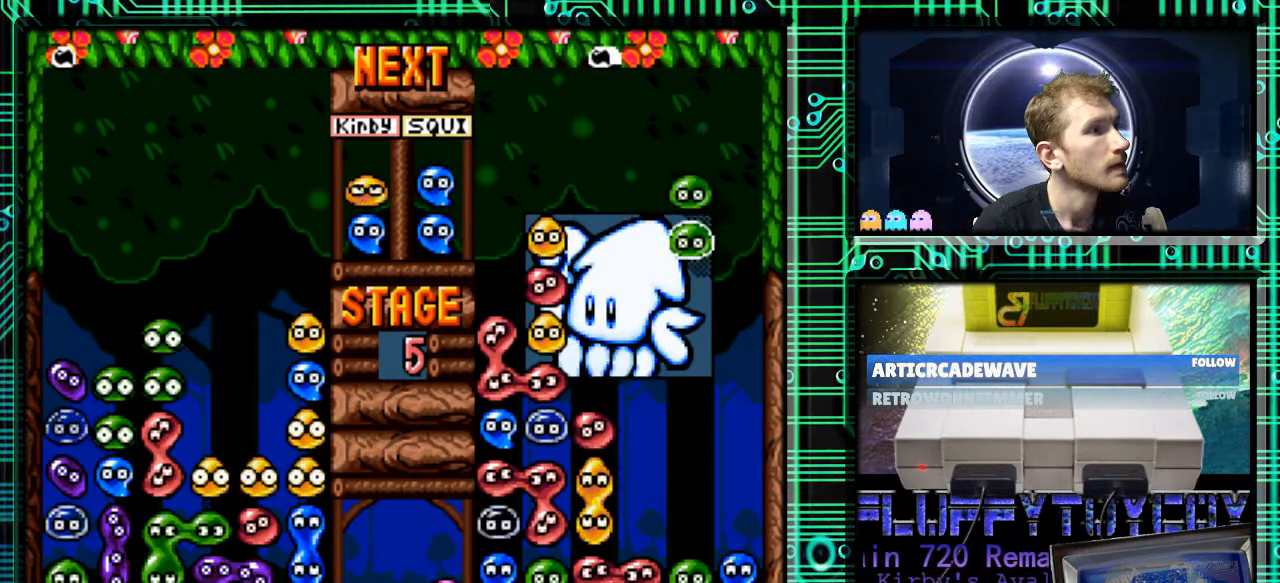
{"buttons": [], "events": []}
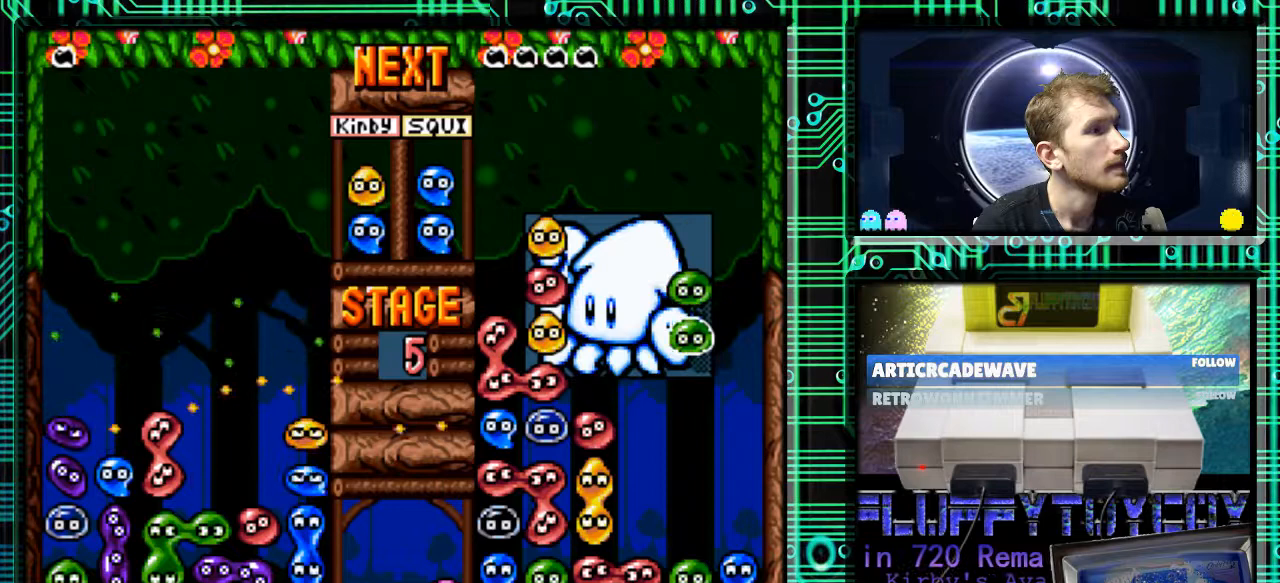
{"buttons": [], "events": []}
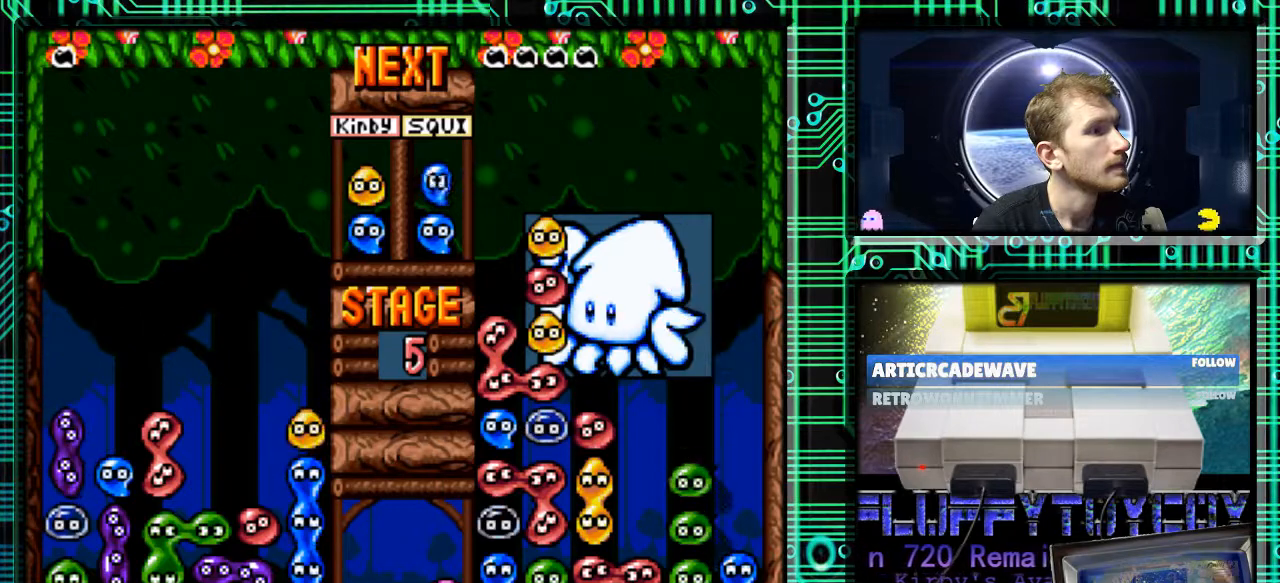
{"buttons": [], "events": []}
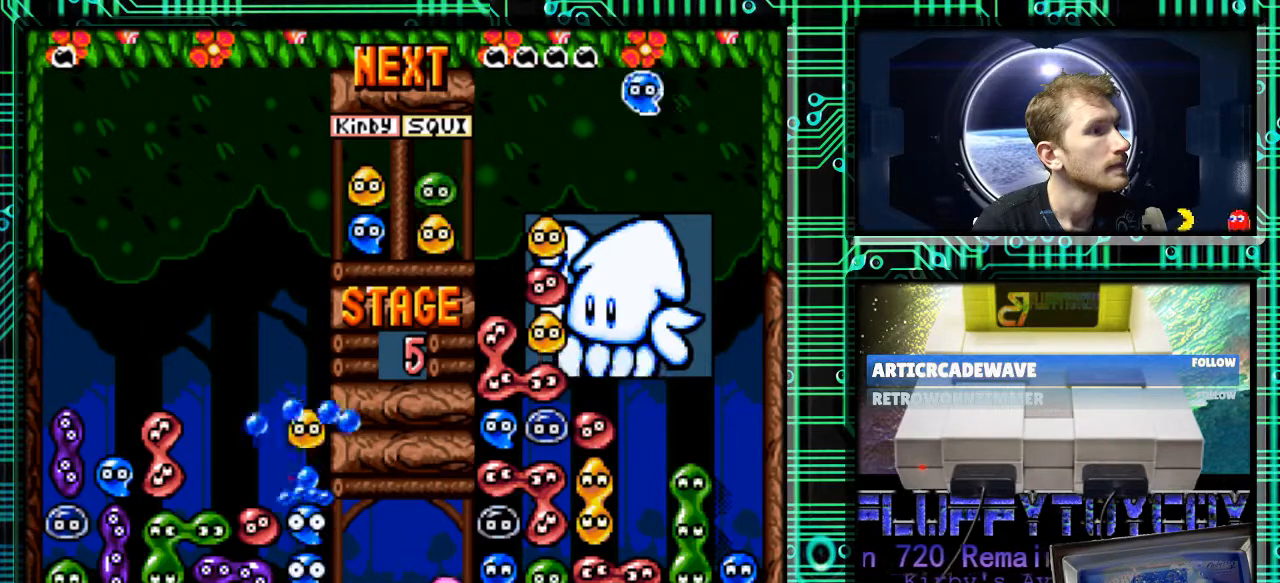
{"buttons": [], "events": []}
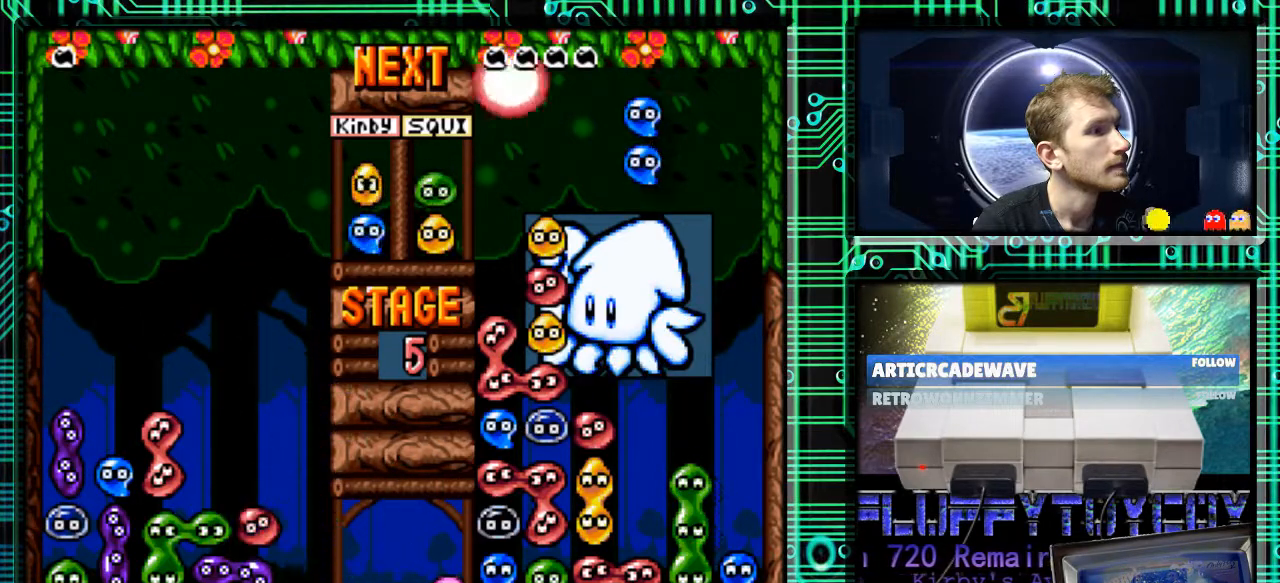
{"buttons": [], "events": []}
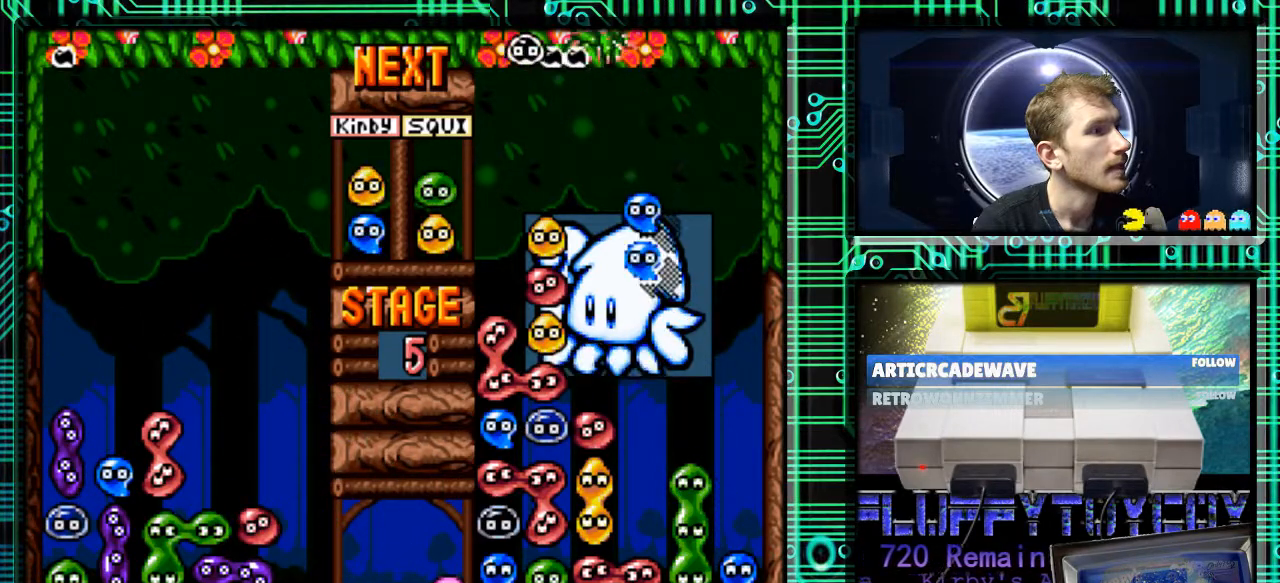
{"buttons": [], "events": [[200, "DPAD_RIGHT", "down"], [300, "DPAD_RIGHT", "up"]]}
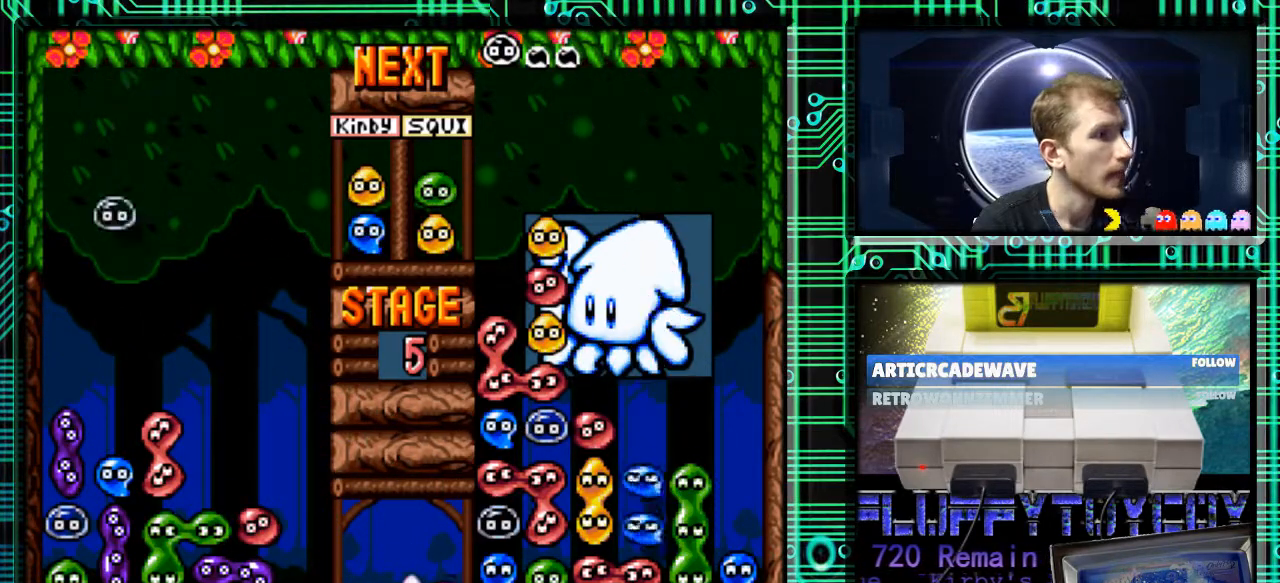
{"buttons": [], "events": []}
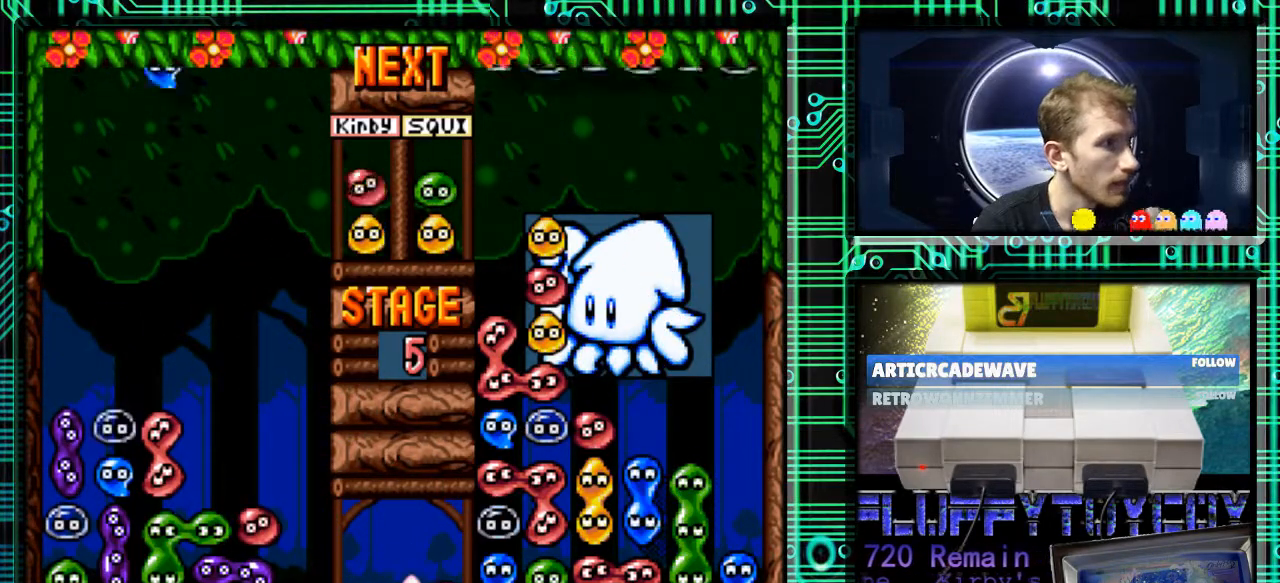
{"buttons": [], "events": [[367, "DPAD_RIGHT", "down"], [400, "DPAD_RIGHT", "up"]]}
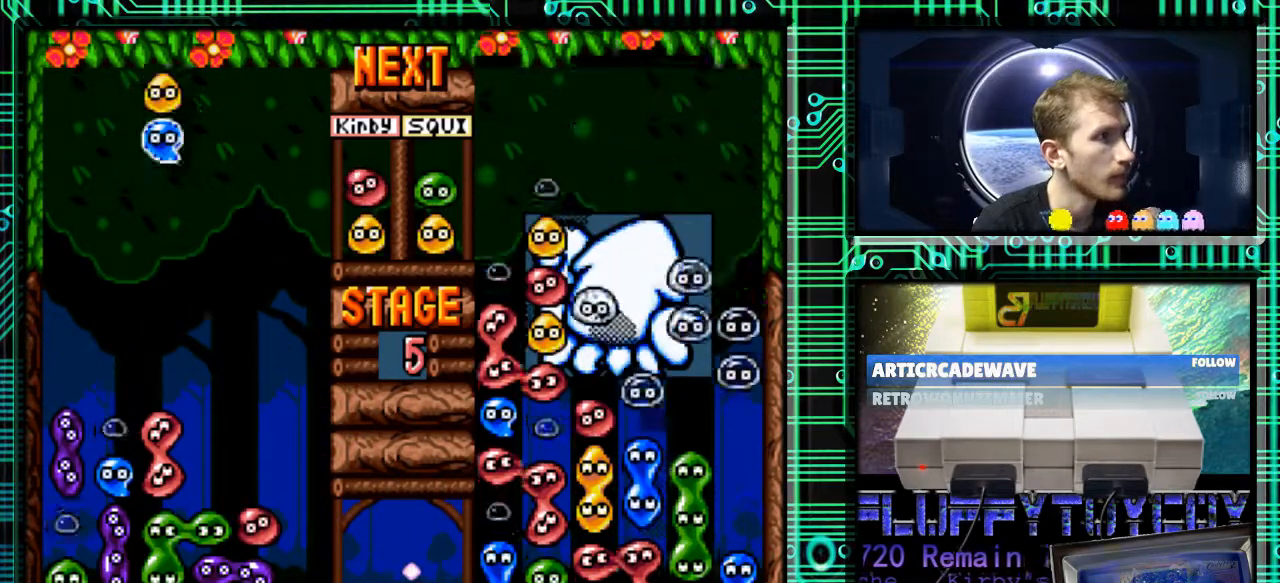
{"buttons": ["DPAD_RIGHT"], "events": [[500, "DPAD_RIGHT", "down"]]}
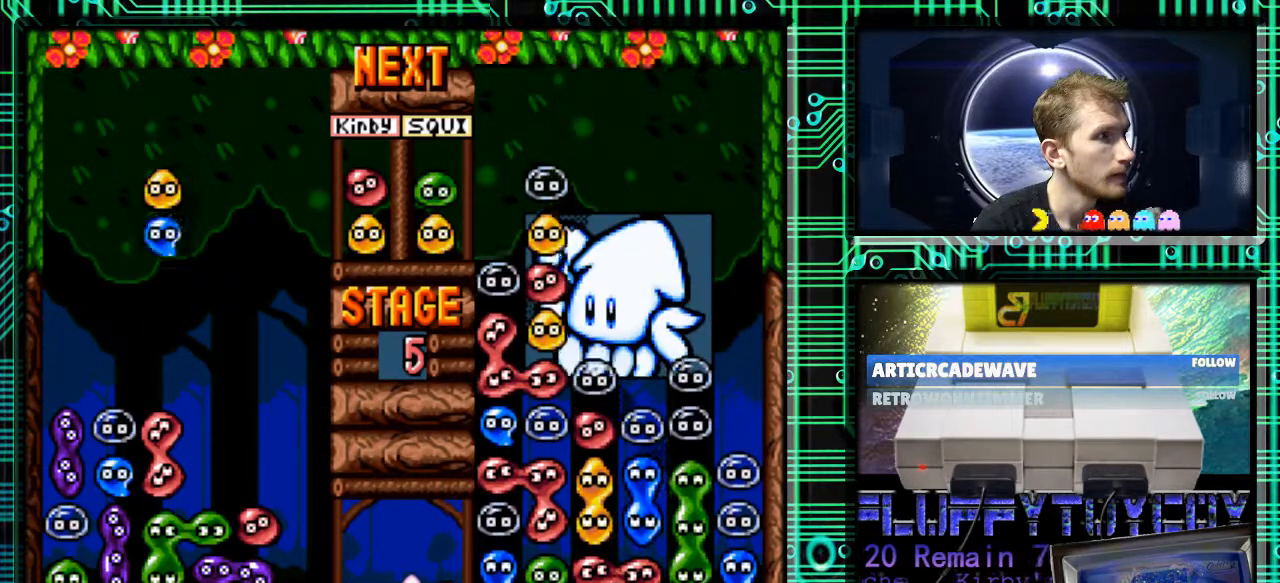
{"buttons": ["B"], "events": [[233, "DPAD_RIGHT", "up"], [433, "B", "down"]]}
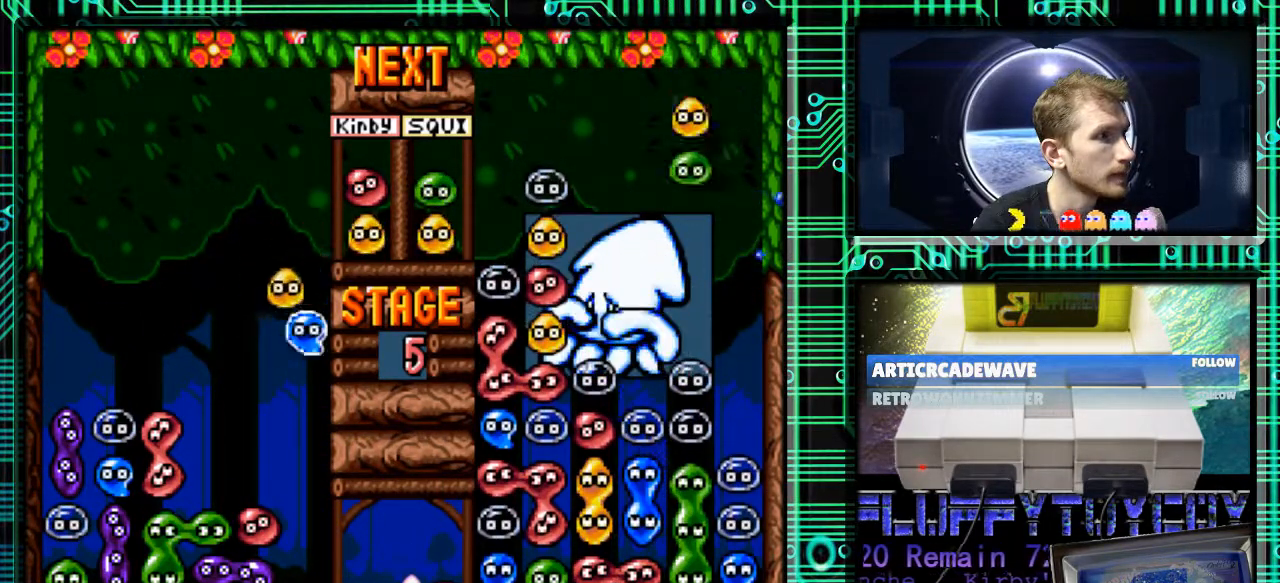
{"buttons": ["DPAD_DOWN"], "events": [[67, "B", "up"], [100, "B", "down"], [200, "B", "up"], [267, "B", "down"], [400, "B", "up"], [500, "DPAD_DOWN", "down"]]}
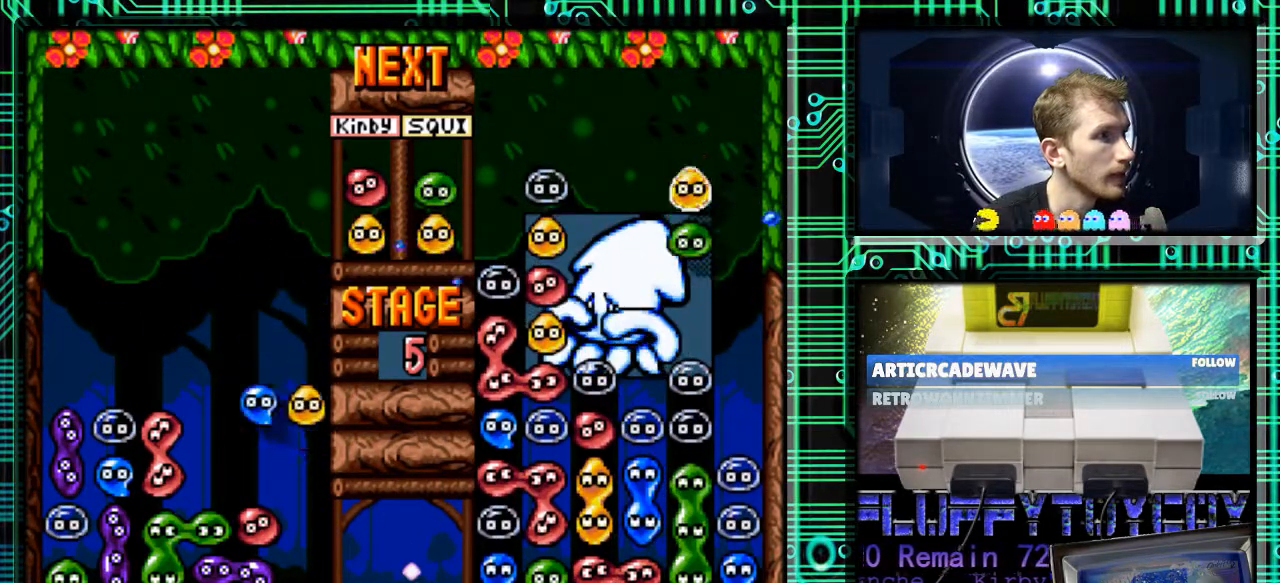
{"buttons": [], "events": [[467, "DPAD_DOWN", "up"]]}
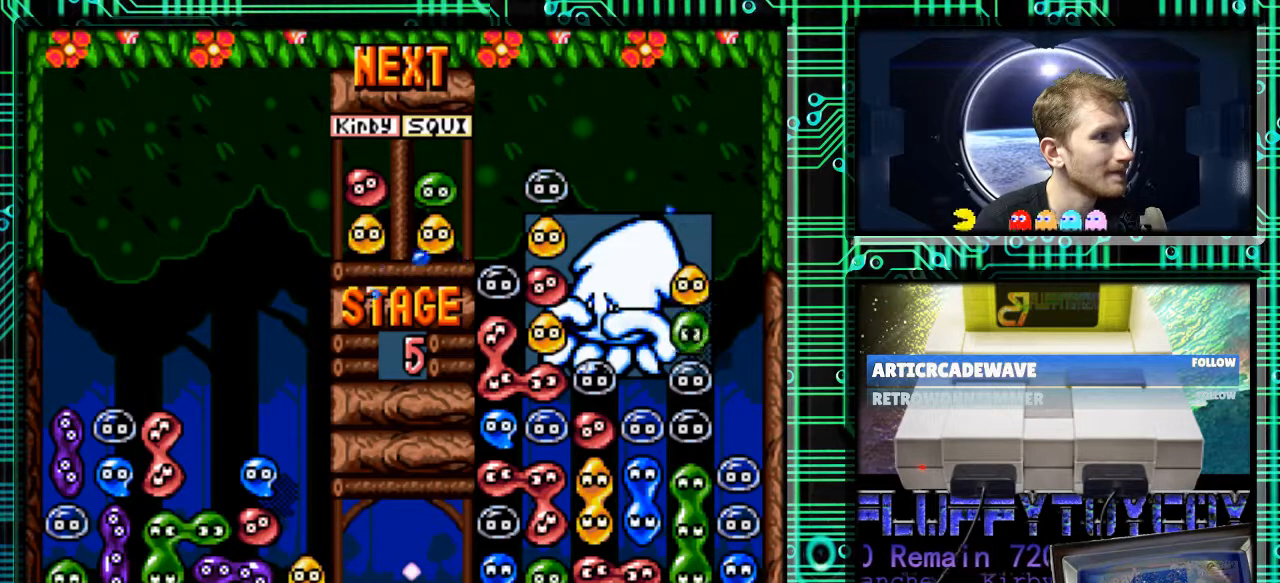
{"buttons": [], "events": []}
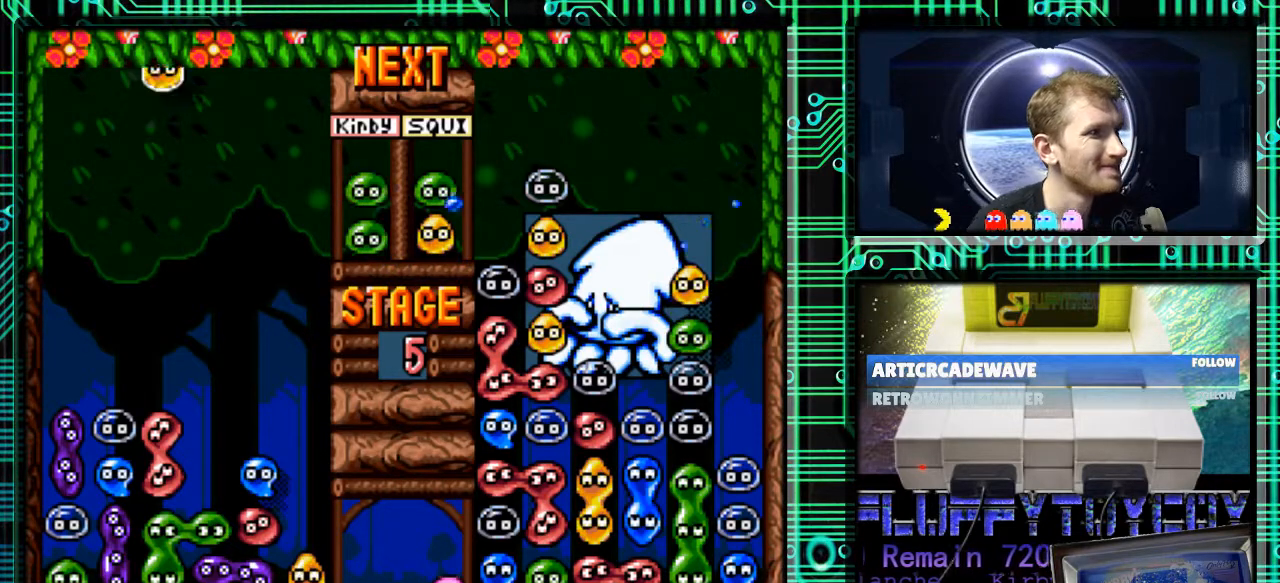
{"buttons": [], "events": []}
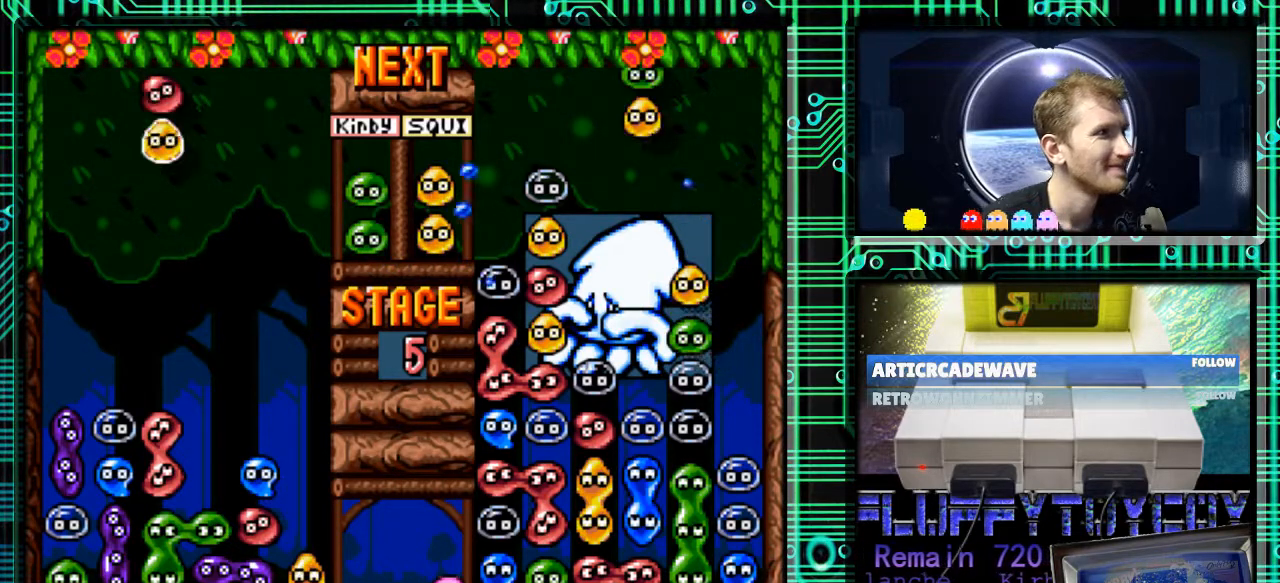
{"buttons": [], "events": [[67, "DPAD_RIGHT", "down"], [200, "DPAD_RIGHT", "up"], [300, "B", "down"], [333, "B", "up"]]}
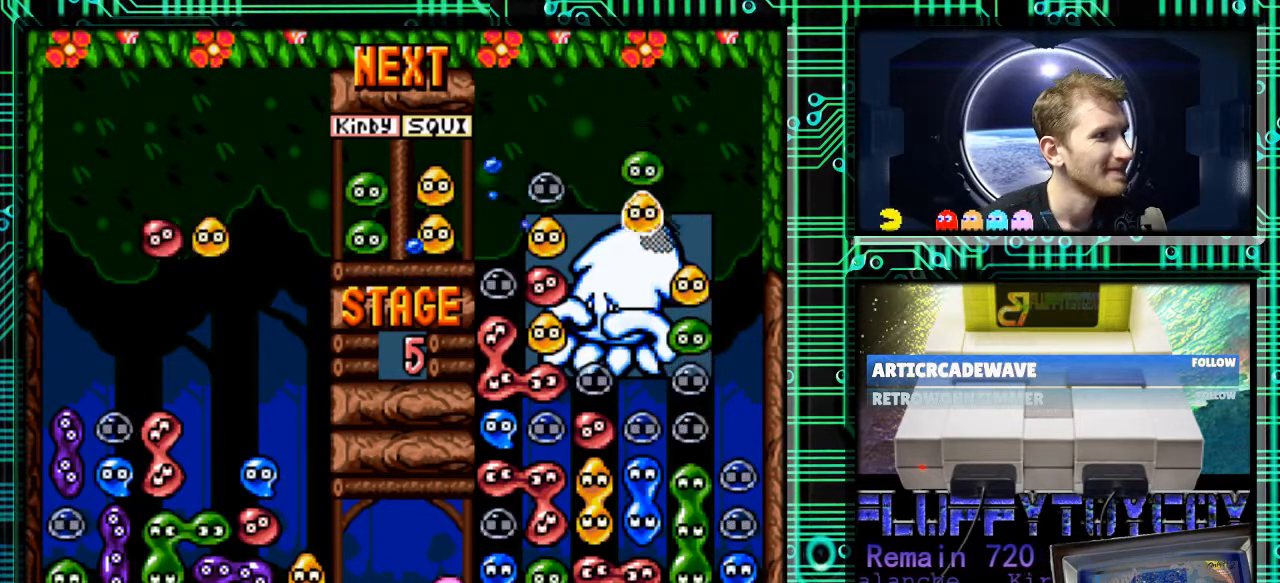
{"buttons": [], "events": [[100, "B", "down"], [233, "B", "up"], [367, "B", "down"], [467, "B", "up"]]}
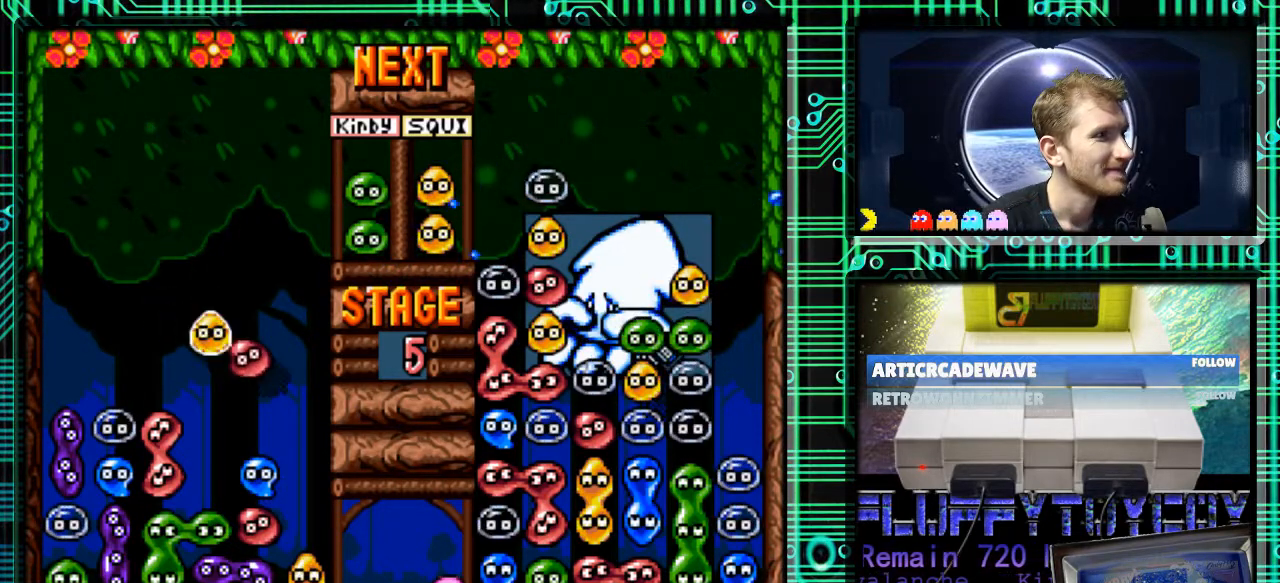
{"buttons": [], "events": [[67, "B", "down"], [233, "B", "up"], [300, "B", "down"], [367, "B", "up"]]}
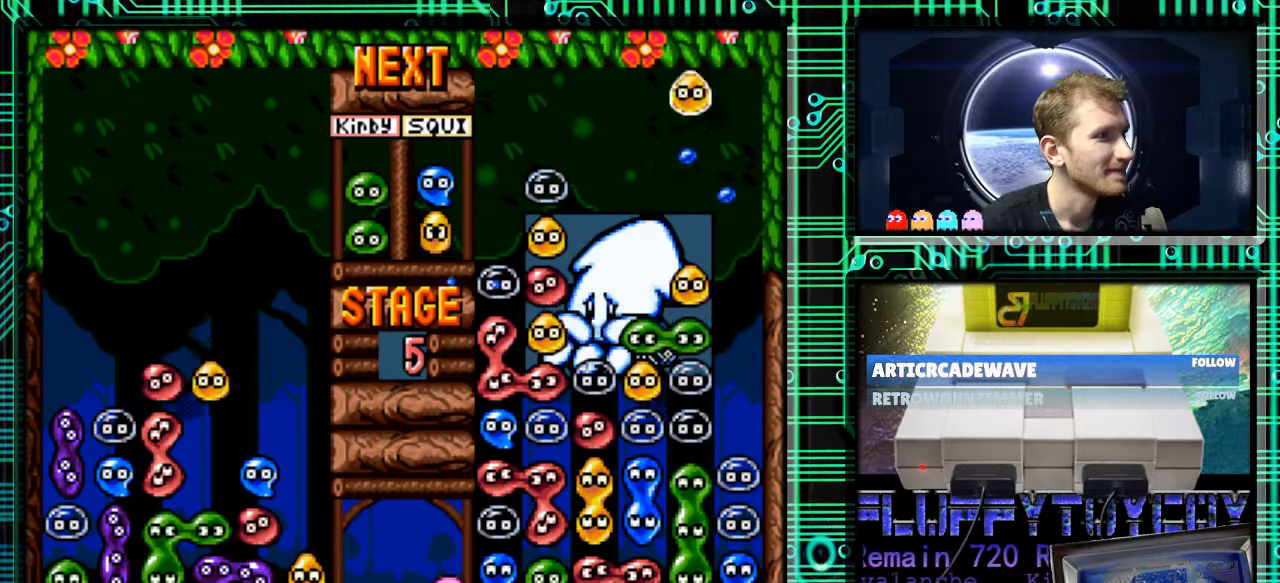
{"buttons": ["DPAD_DOWN"], "events": [[133, "DPAD_DOWN", "down"]]}
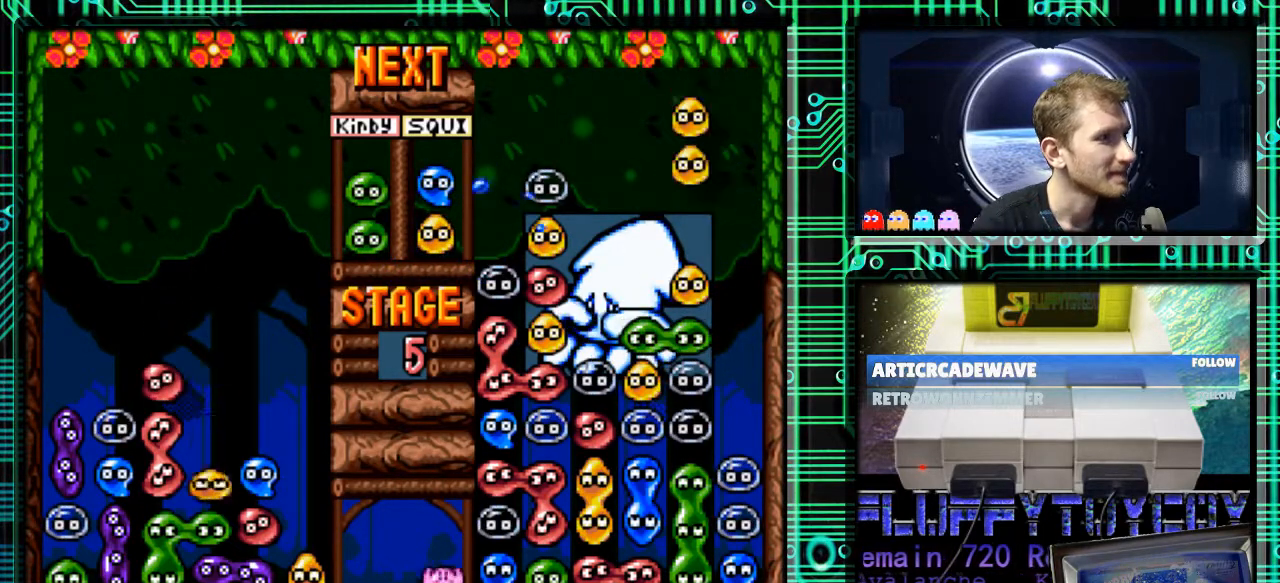
{"buttons": [], "events": [[100, "DPAD_DOWN", "up"]]}
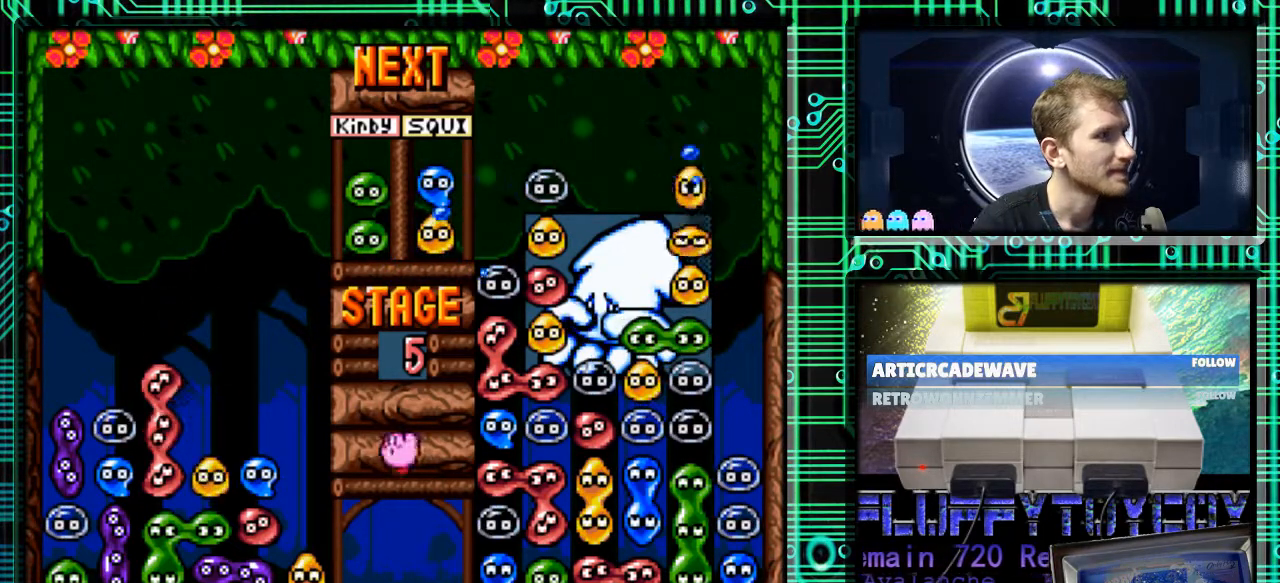
{"buttons": [], "events": []}
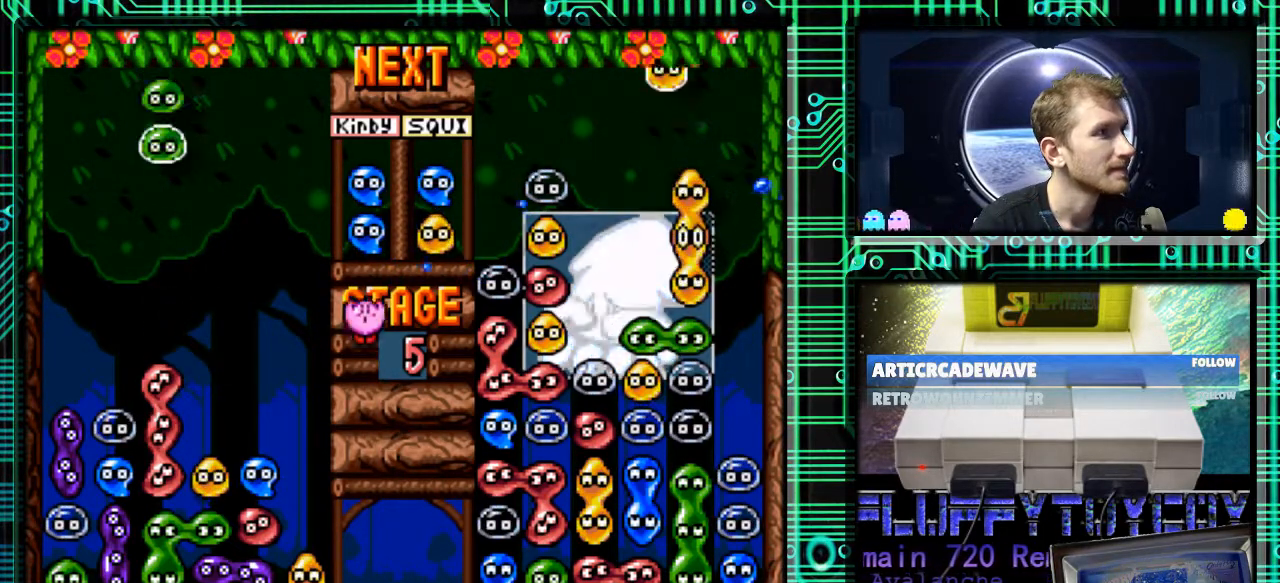
{"buttons": [], "events": []}
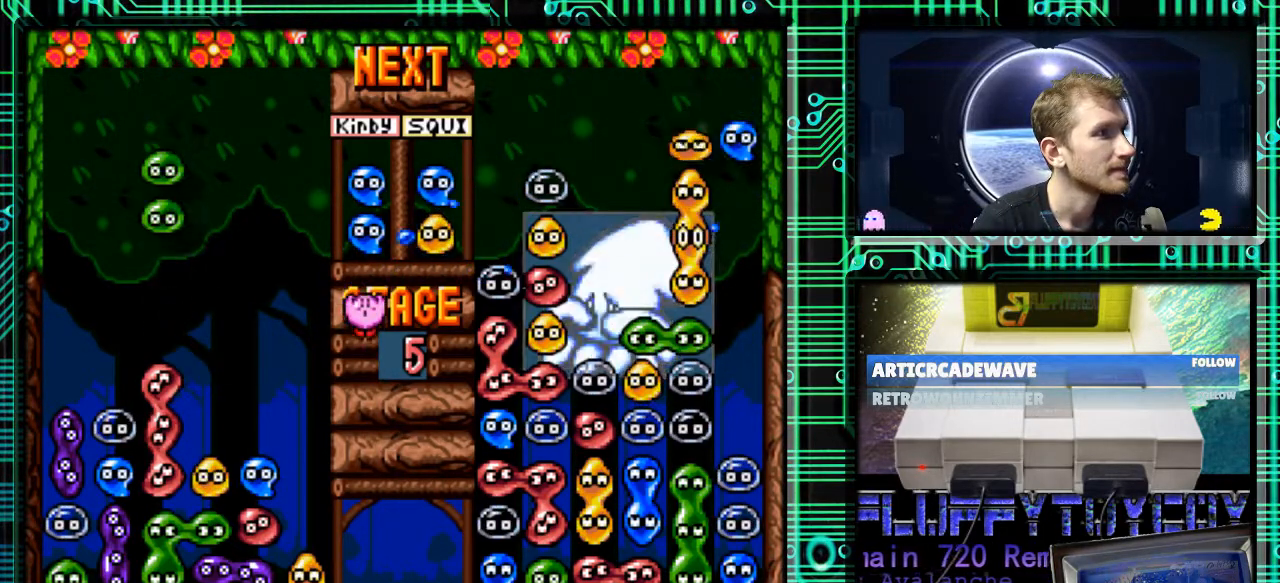
{"buttons": [], "events": [[133, "DPAD_RIGHT", "down"], [200, "DPAD_RIGHT", "up"], [367, "DPAD_LEFT", "down"], [500, "DPAD_LEFT", "up"]]}
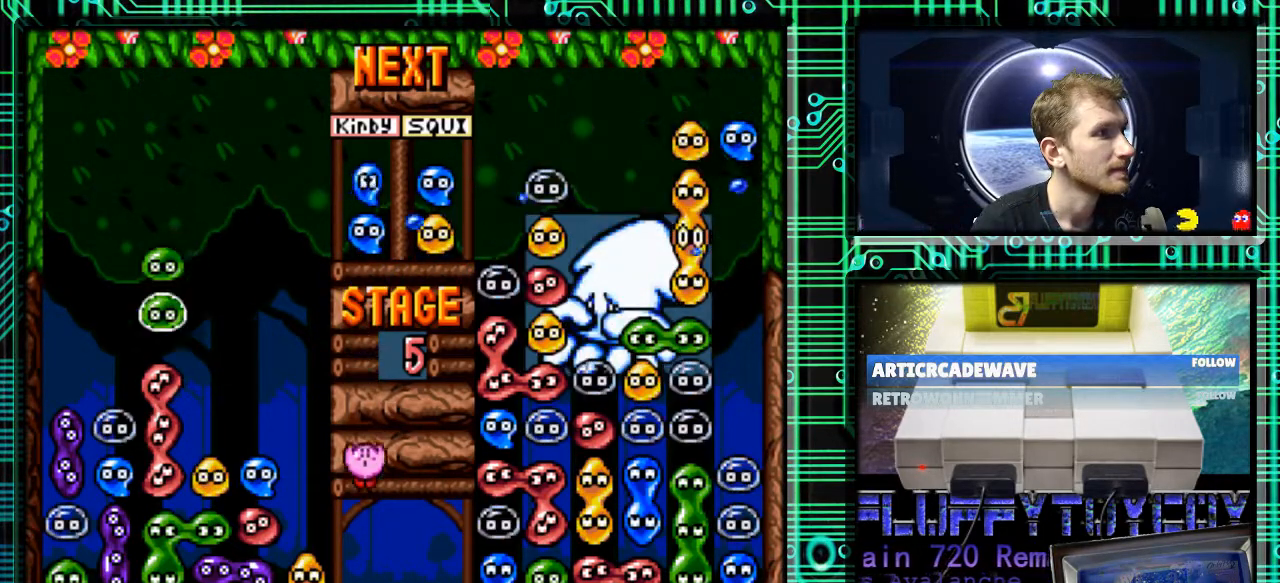
{"buttons": [], "events": [[400, "DPAD_RIGHT", "down"], [500, "DPAD_RIGHT", "up"]]}
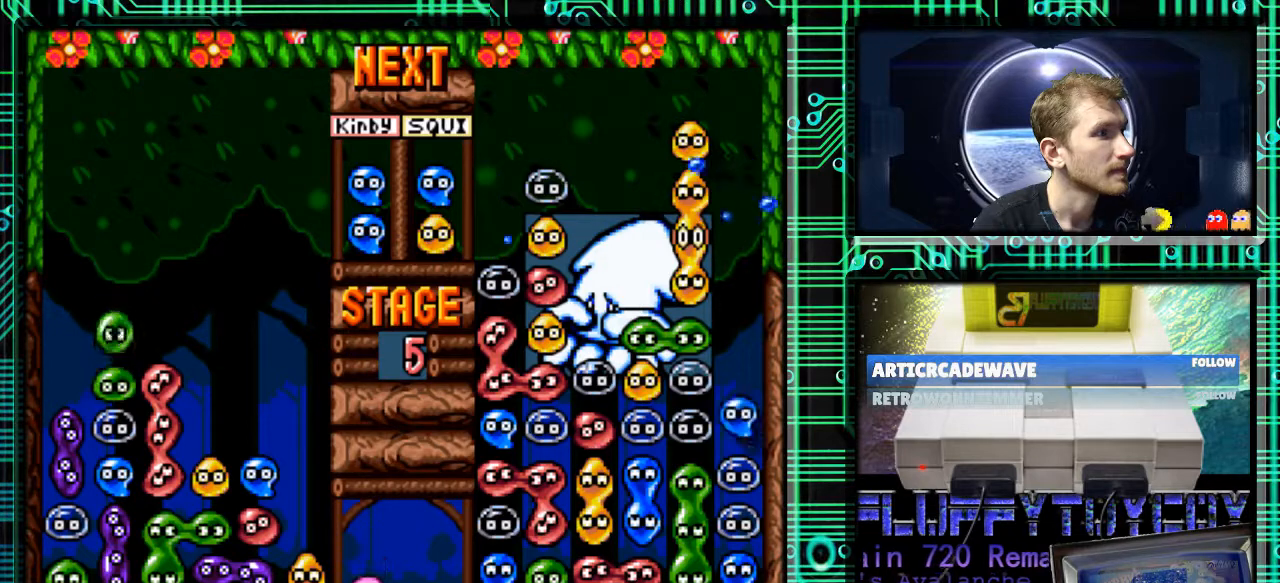
{"buttons": [], "events": [[200, "DPAD_DOWN", "down"], [367, "DPAD_DOWN", "up"]]}
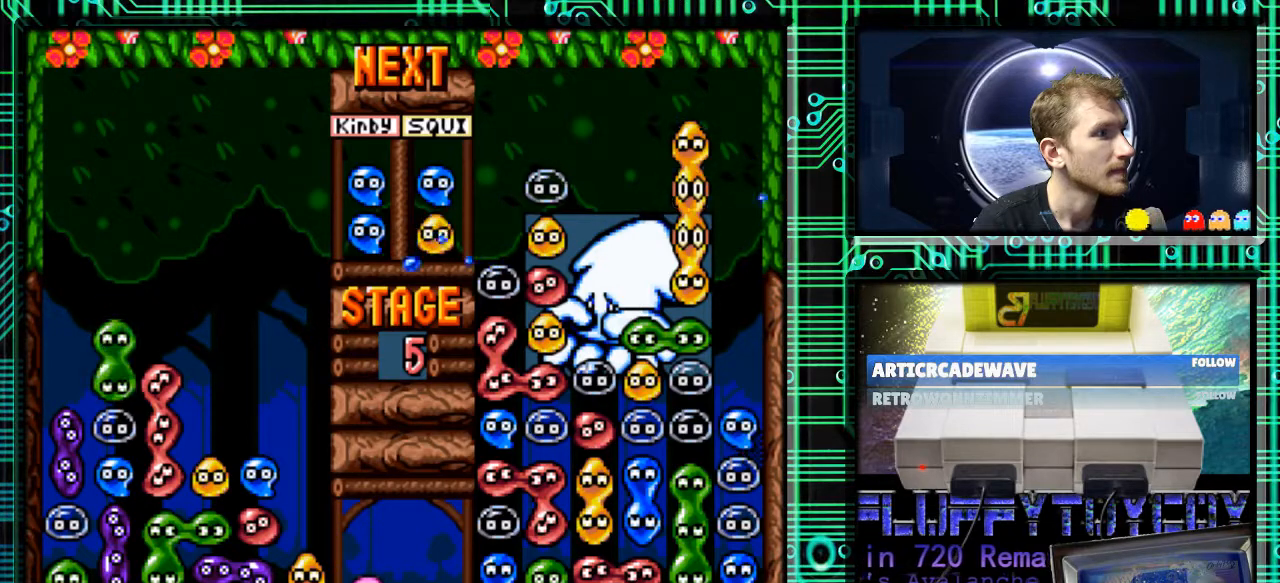
{"buttons": [], "events": []}
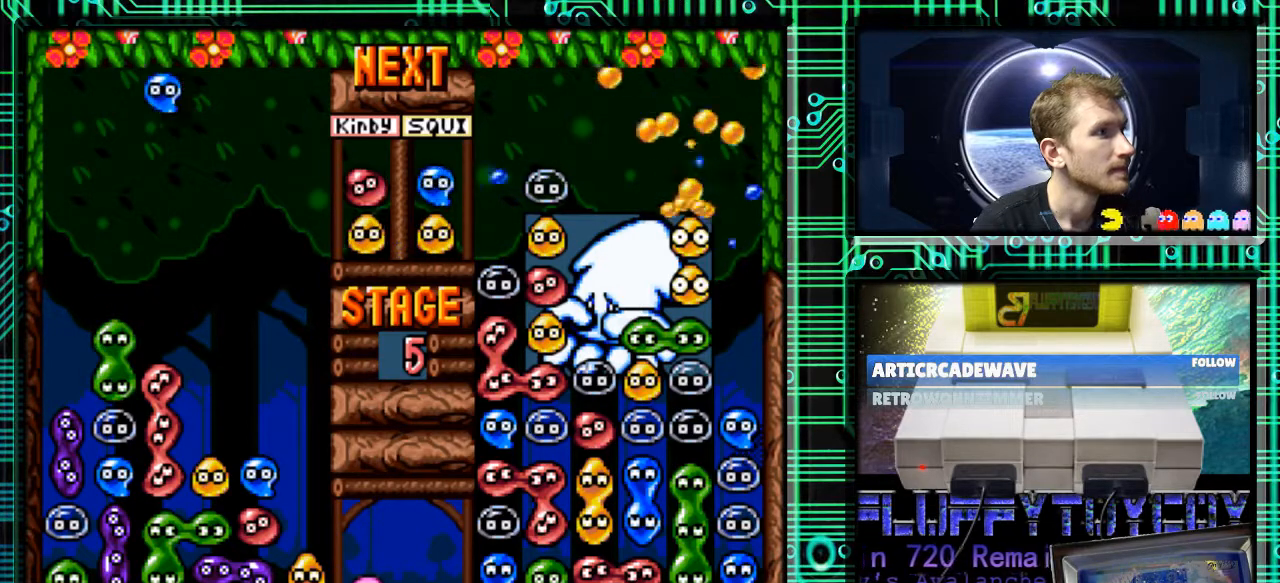
{"buttons": ["DPAD_RIGHT"], "events": [[467, "DPAD_RIGHT", "down"]]}